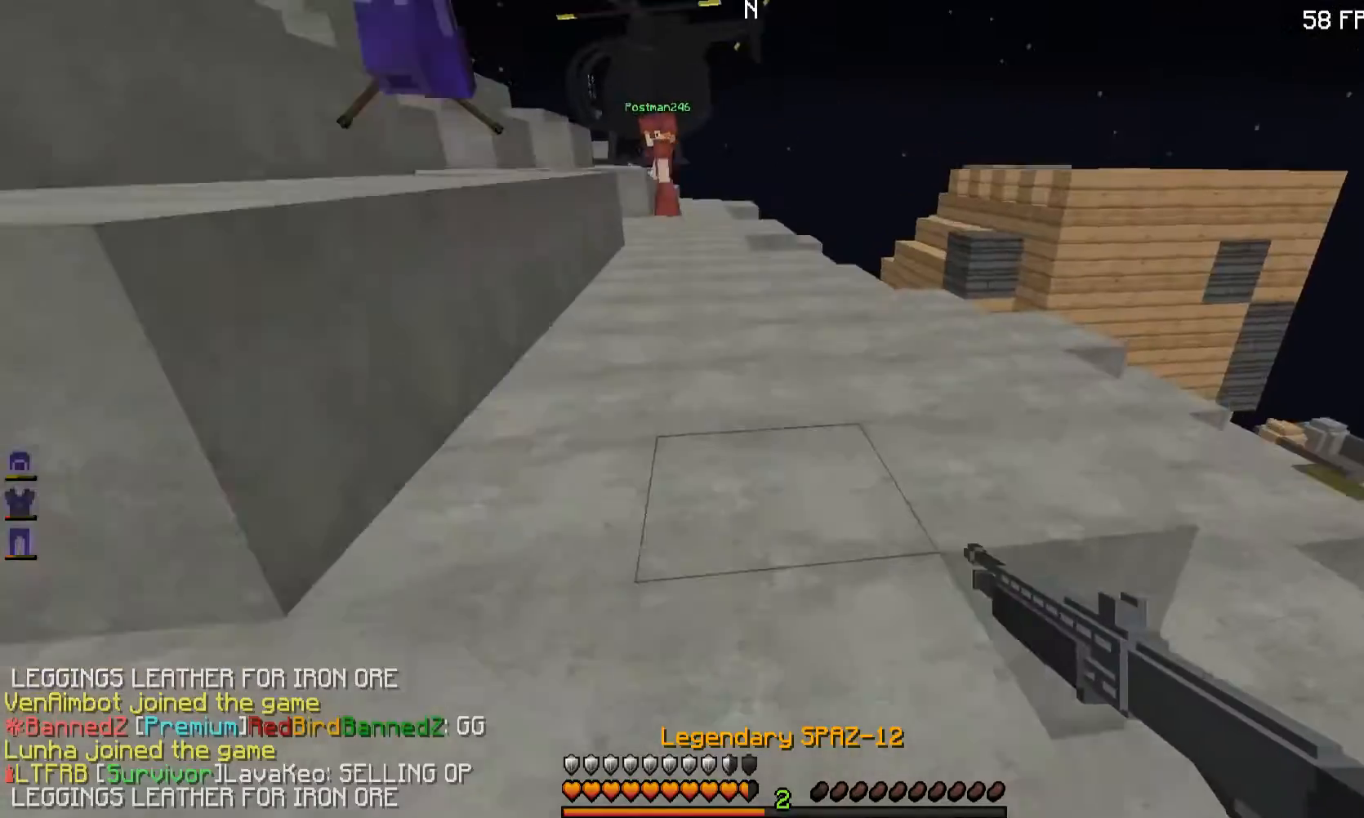
Gameplay with keyboard and mouse; each line is a JSON object with the keys and mouse buttons held at the frame after it. "events" lists presses ("down") and releases ("up") of "a", "d", "s", "w", "mouse_left" and "mouse_right" between this image and that frame as [ms after this image, input, new state], when the widget could be followed in between. "mouse_left", "mouse_right" = the "left", "right" buttons of the "mouse" list. No other keys are recorded. Fast repeated clicks can show as one long hold. Mouse movement is not recorded.
{"keys": ["w"], "mouse": [], "events": []}
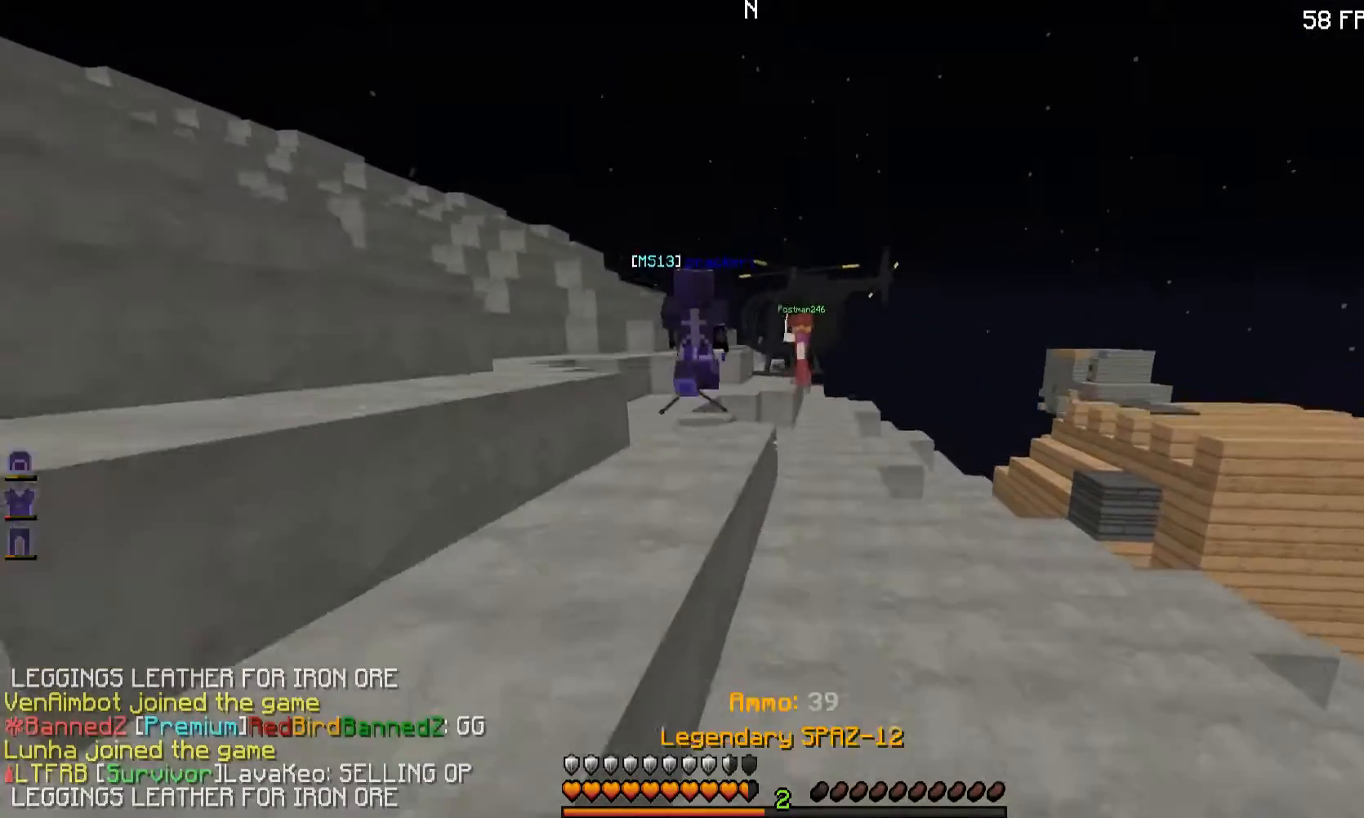
{"keys": ["w"], "mouse": [], "events": [[200, "a", "down"], [350, "a", "up"]]}
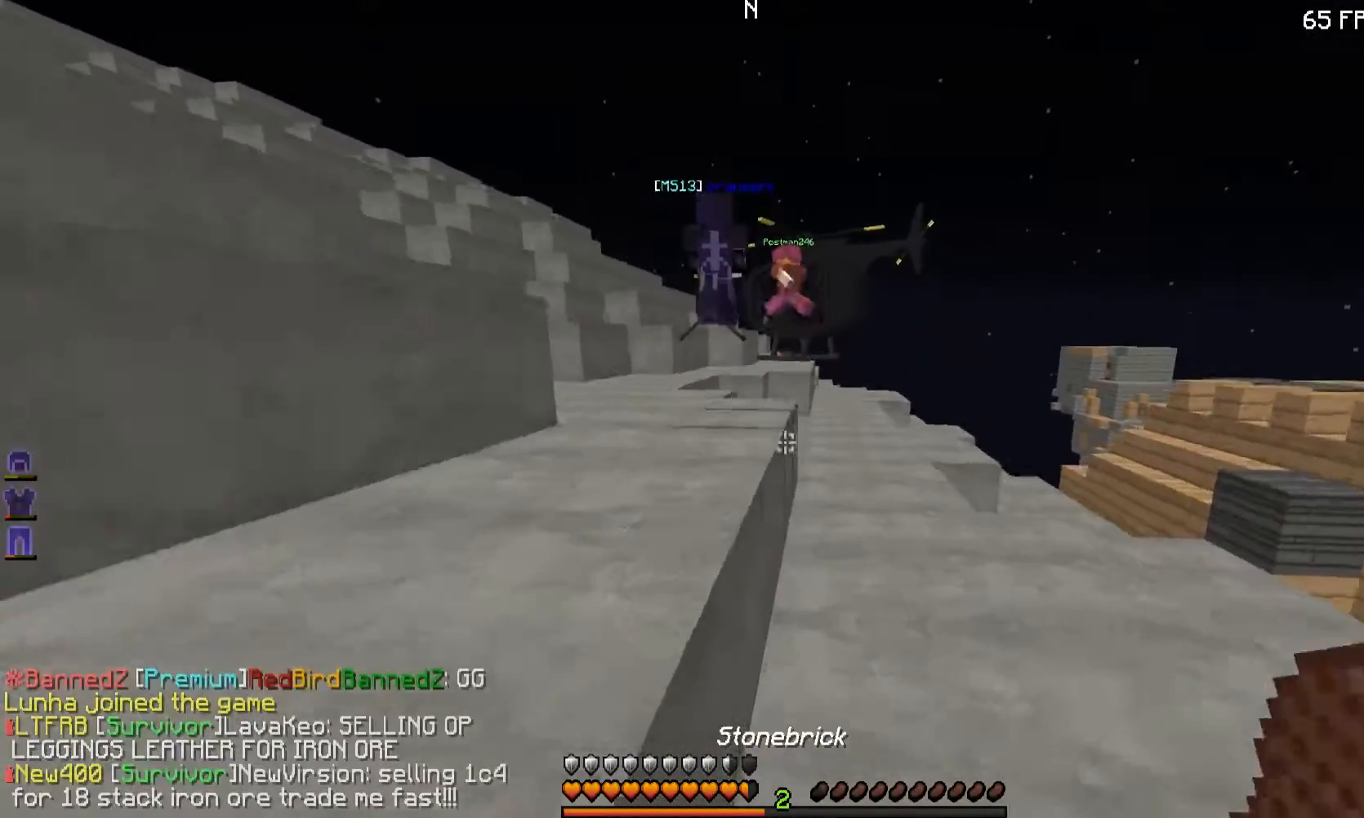
{"keys": ["w"], "mouse": [], "events": [[184, "a", "down"], [301, "a", "up"]]}
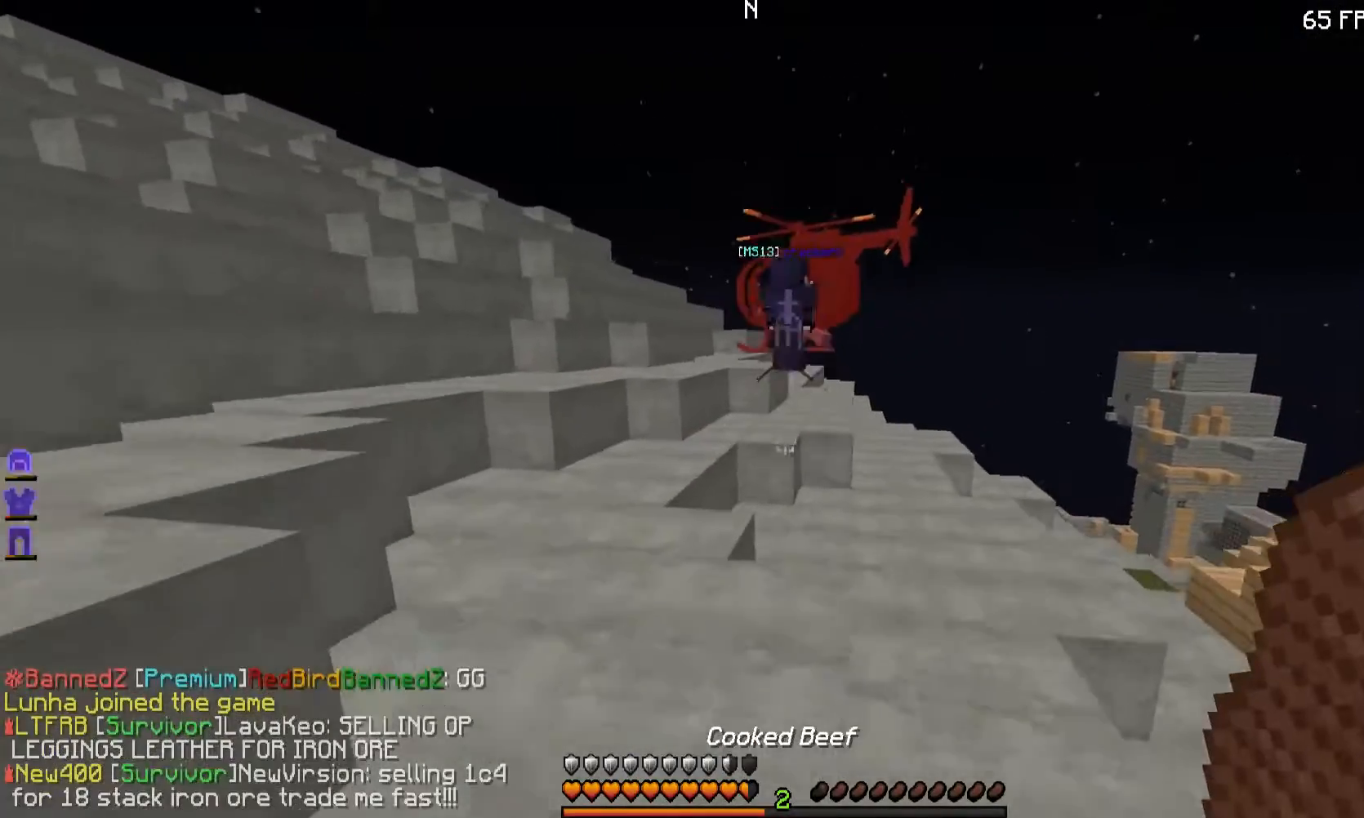
{"keys": ["a", "w"], "mouse": [], "events": [[50, "a", "down"], [250, "a", "up"], [500, "a", "down"]]}
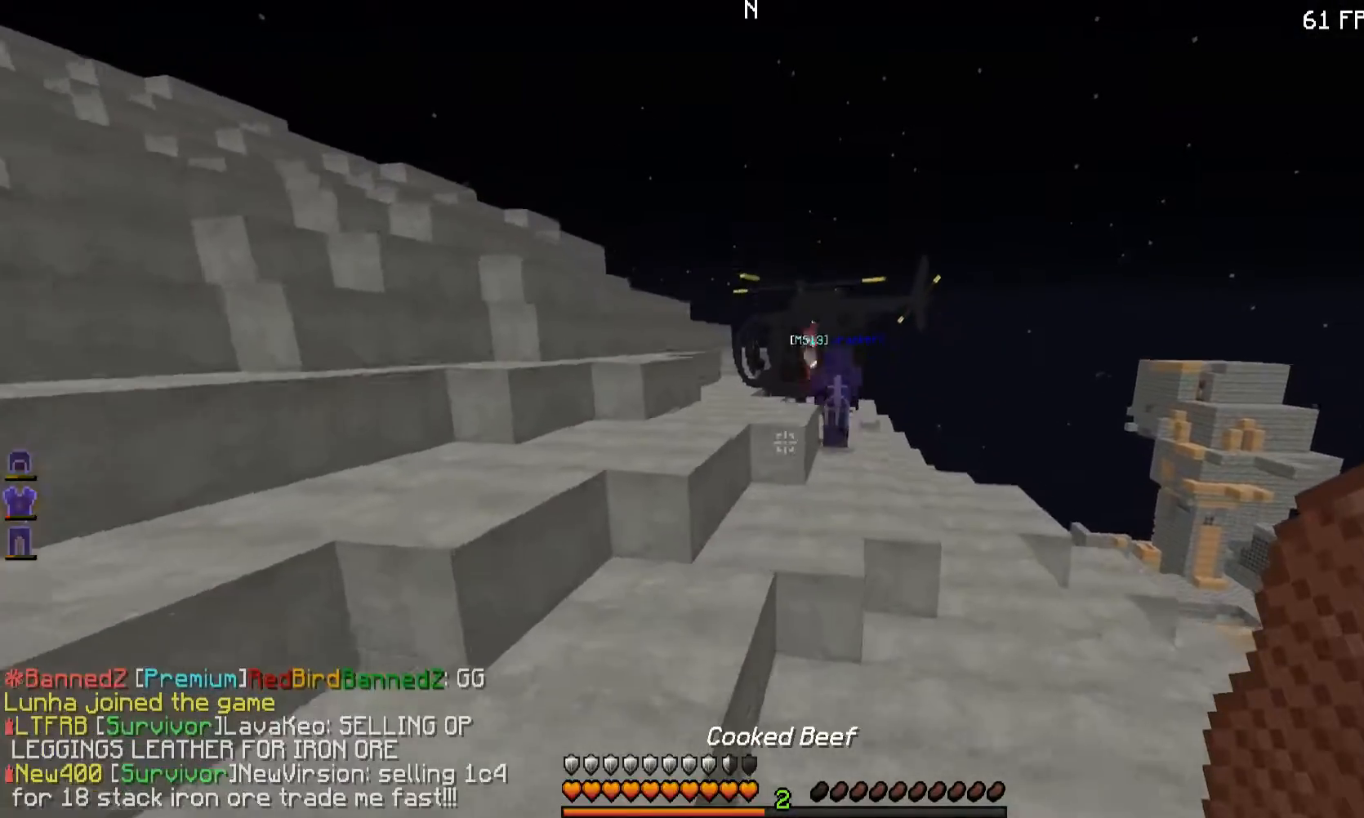
{"keys": ["d", "w"], "mouse": [], "events": [[167, "a", "up"], [451, "d", "down"]]}
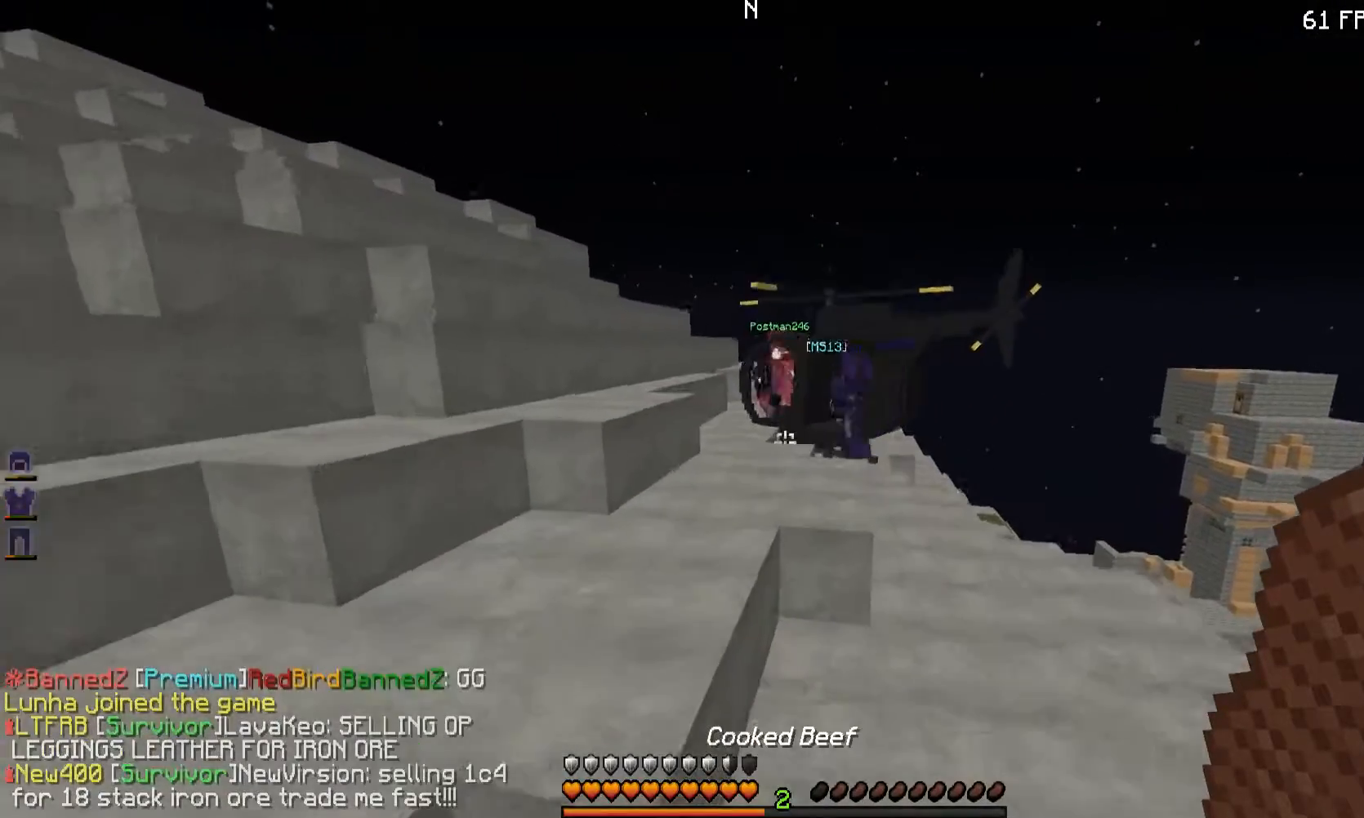
{"keys": ["w"], "mouse": [], "events": [[100, "d", "up"]]}
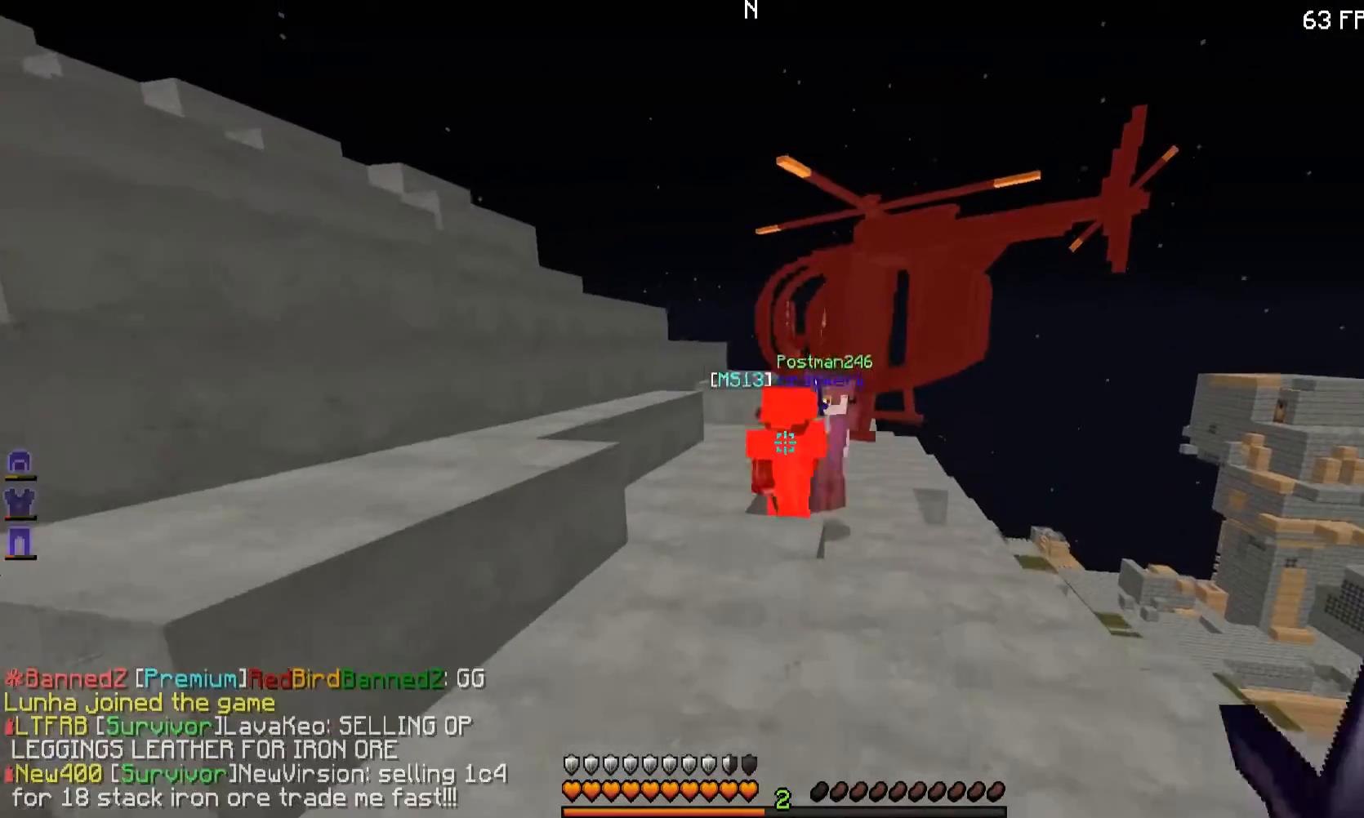
{"keys": ["w"], "mouse": [], "events": [[351, "a", "down"], [501, "a", "up"]]}
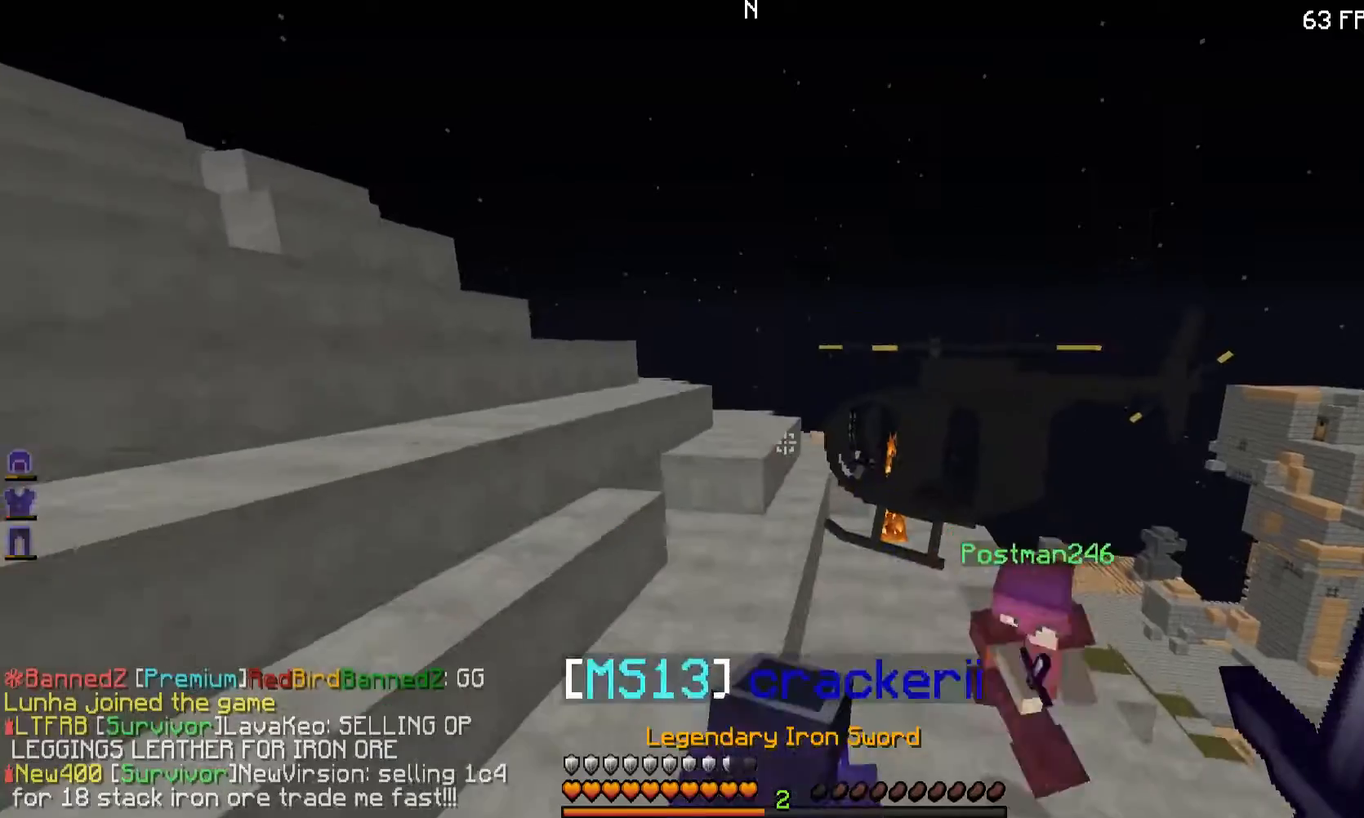
{"keys": ["w"], "mouse": [], "events": [[167, "a", "down"], [417, "a", "up"]]}
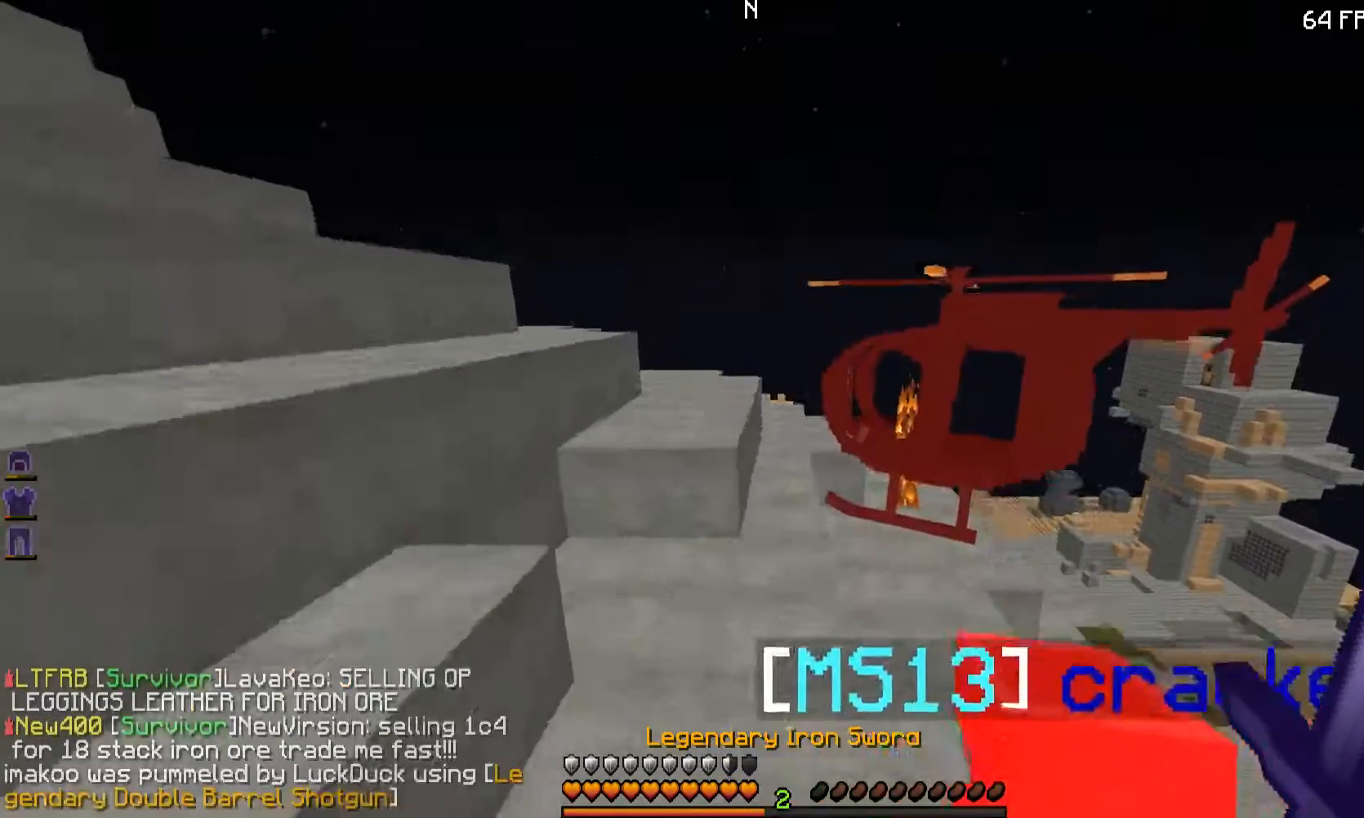
{"keys": ["a", "w"], "mouse": [], "events": [[384, "a", "down"]]}
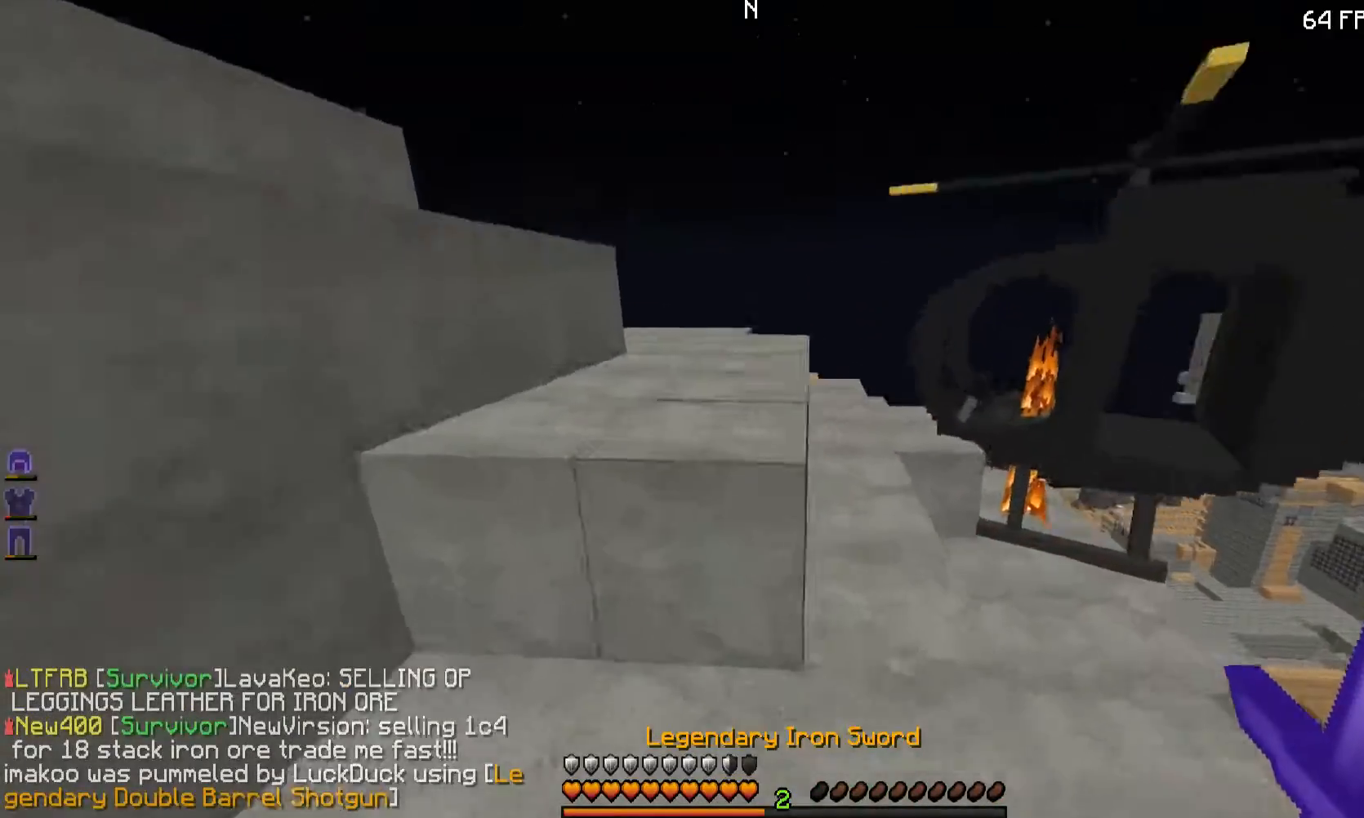
{"keys": ["w"], "mouse": [], "events": [[150, "a", "up"]]}
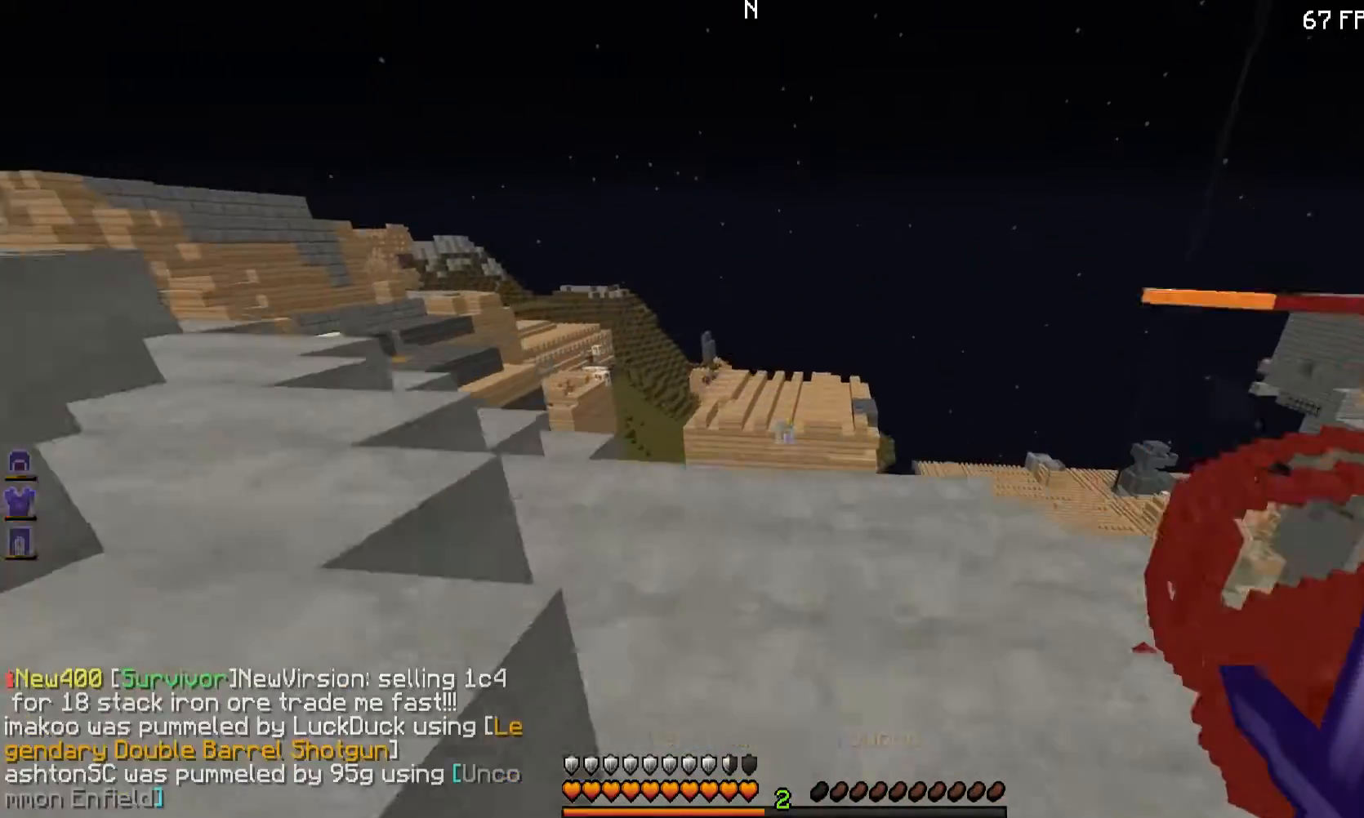
{"keys": ["a", "w"], "mouse": [], "events": [[200, "a", "down"]]}
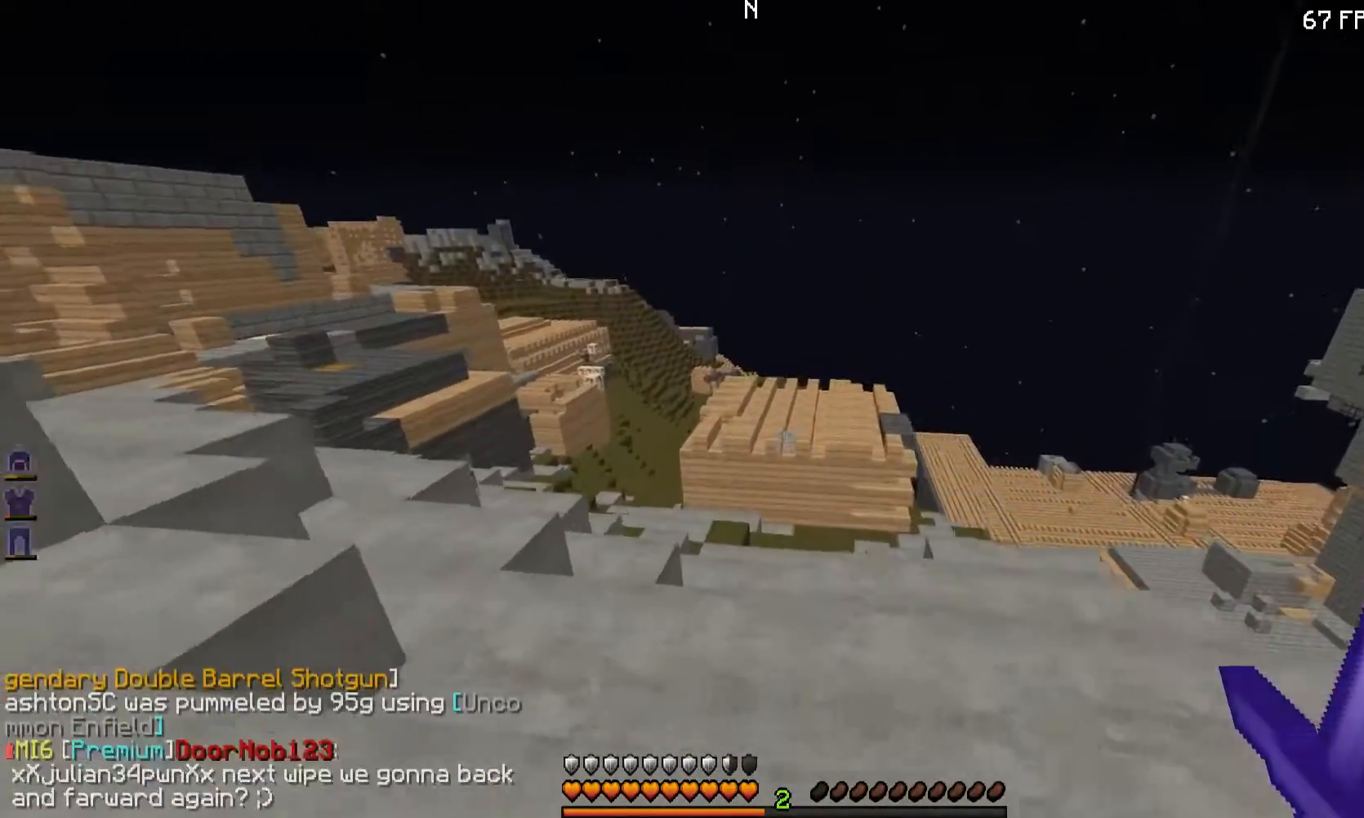
{"keys": ["a"], "mouse": [], "events": [[351, "a", "up"], [351, "w", "up"], [401, "a", "down"]]}
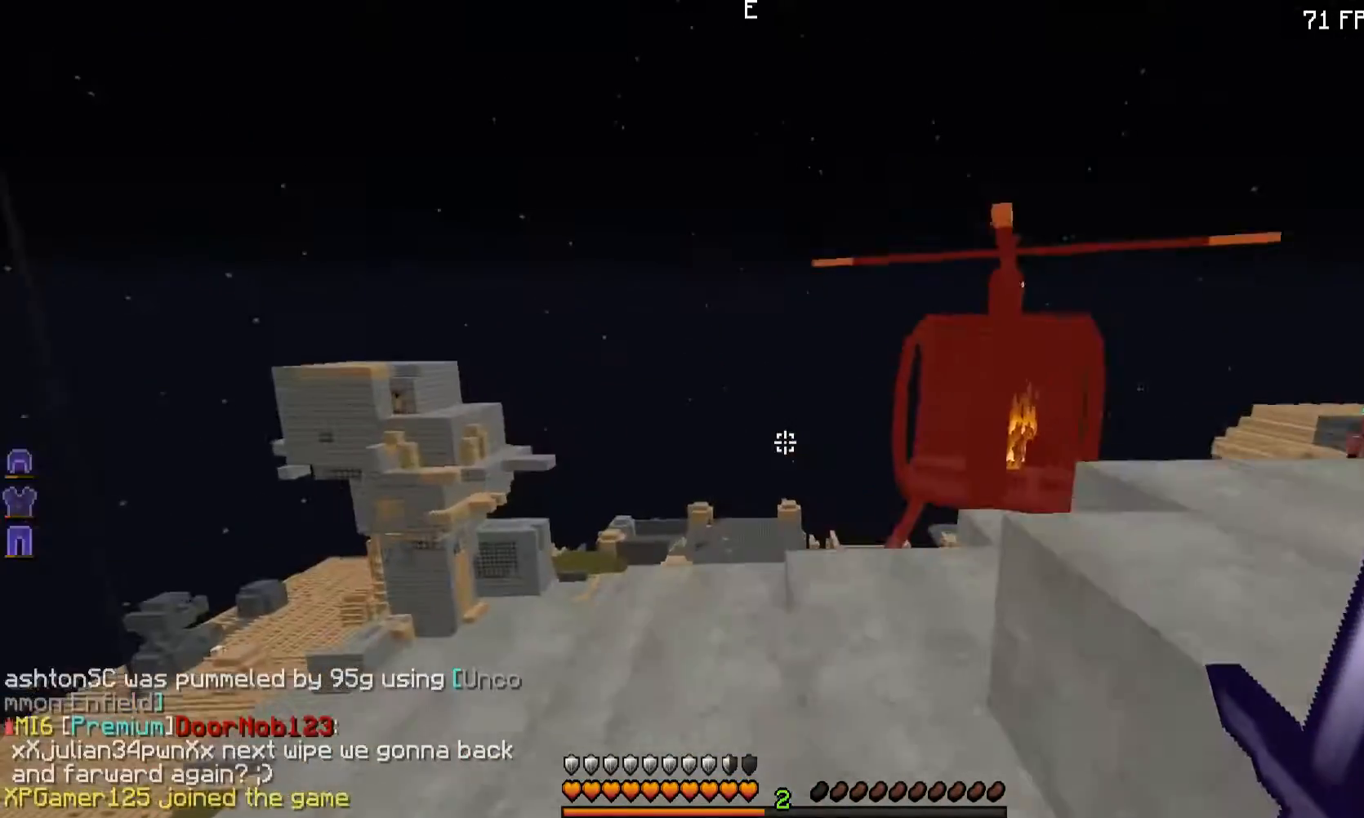
{"keys": ["w"], "mouse": [], "events": [[50, "w", "down"], [100, "w", "up"], [300, "w", "down"], [450, "a", "up"]]}
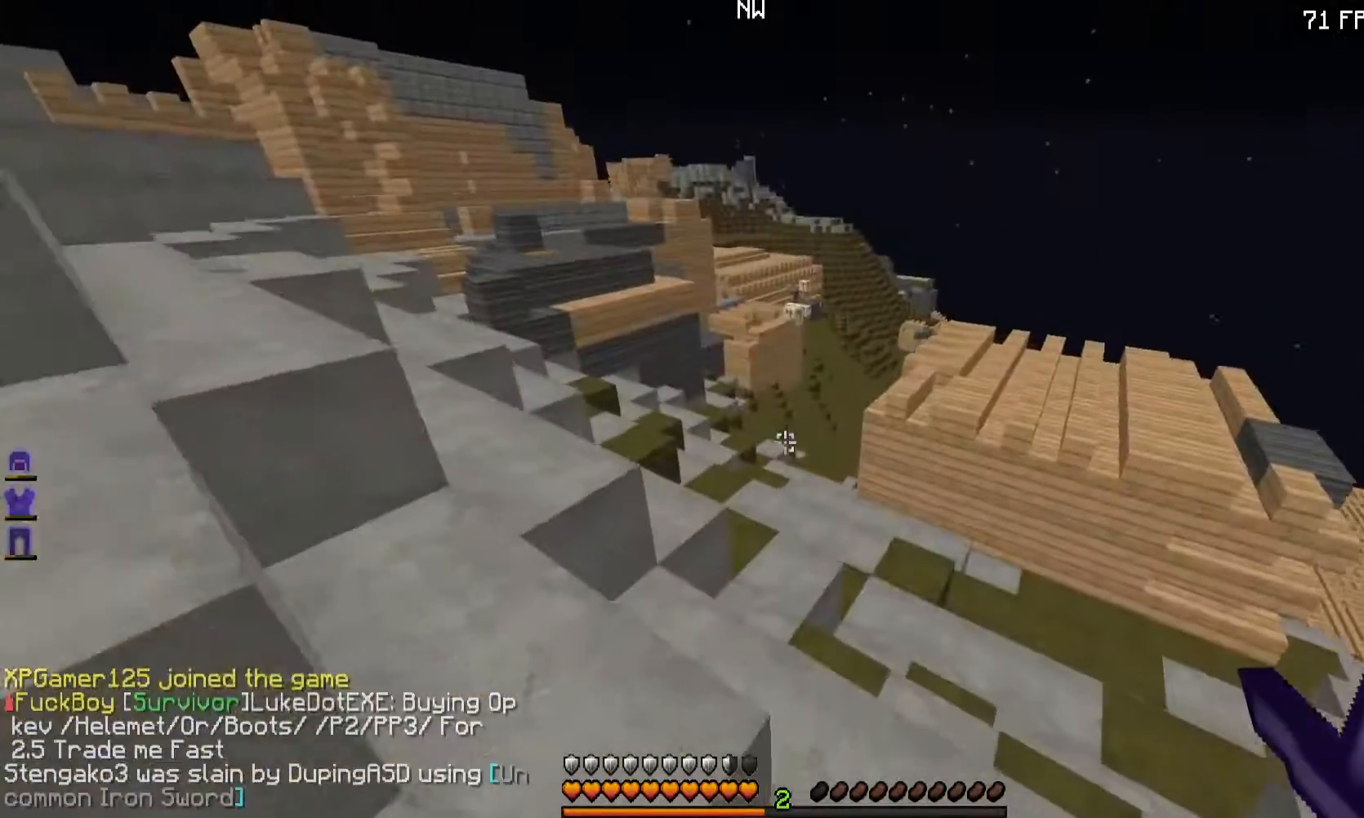
{"keys": ["w"], "mouse": [], "events": []}
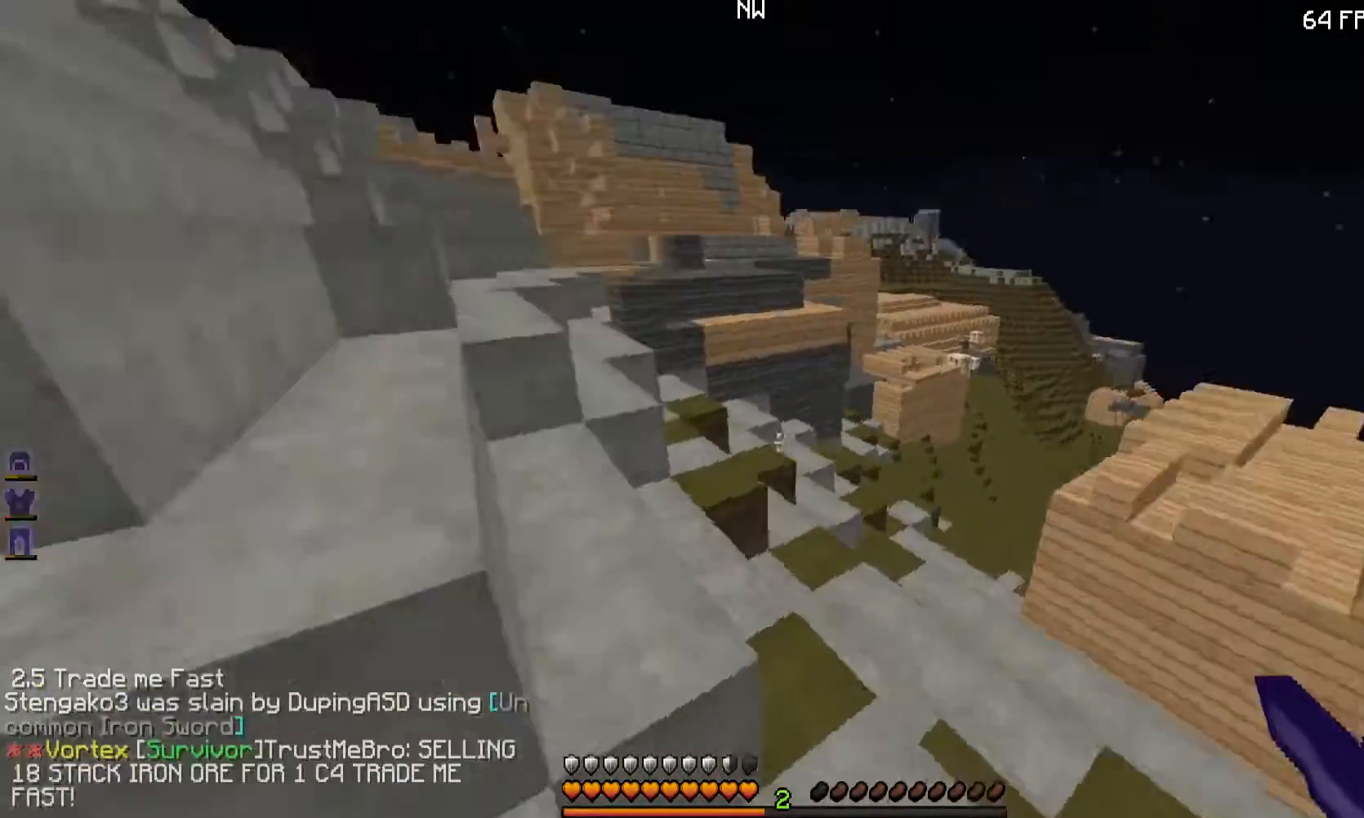
{"keys": ["d"], "mouse": [], "events": [[200, "w", "up"], [267, "d", "down"]]}
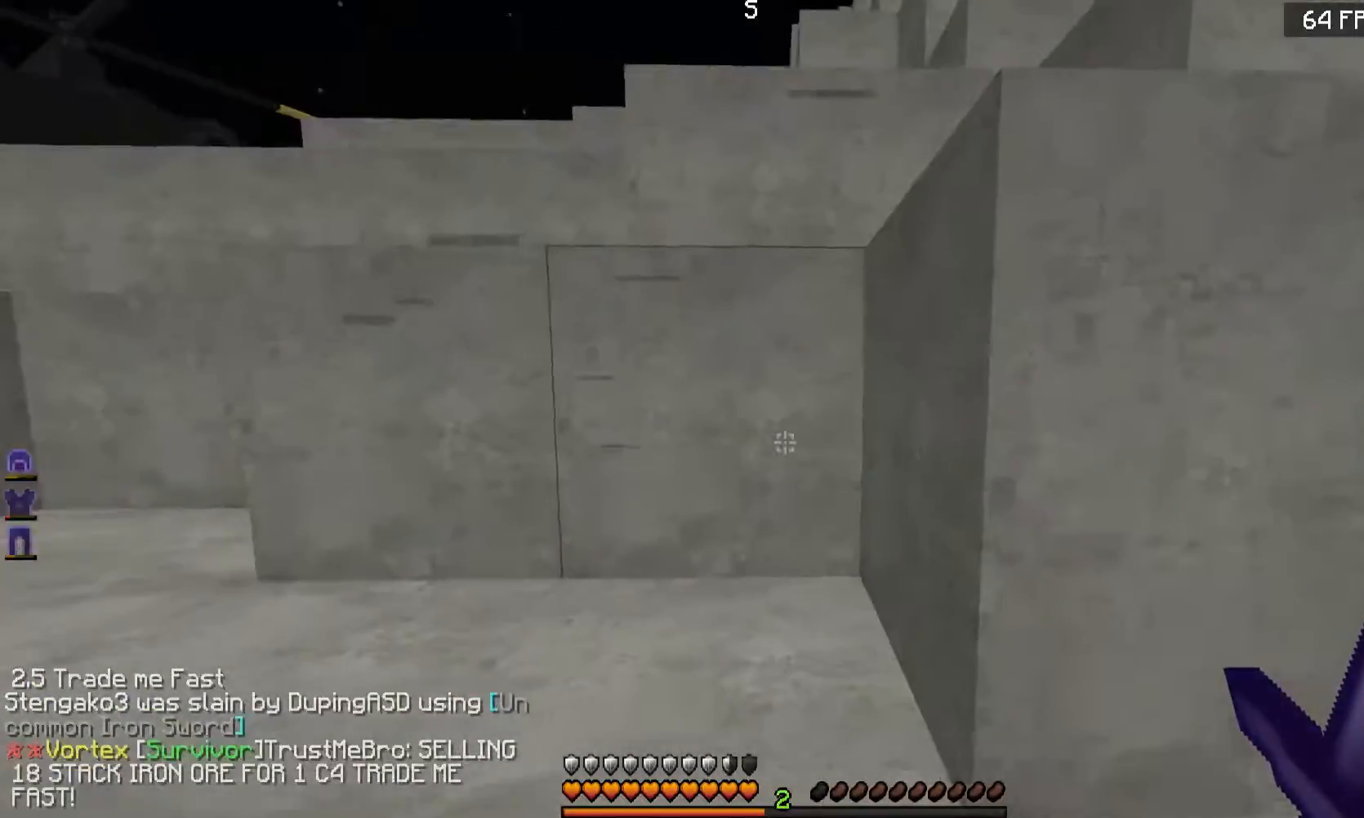
{"keys": ["d", "s"], "mouse": [], "events": [[17, "s", "down"], [267, "d", "up"], [451, "d", "down"]]}
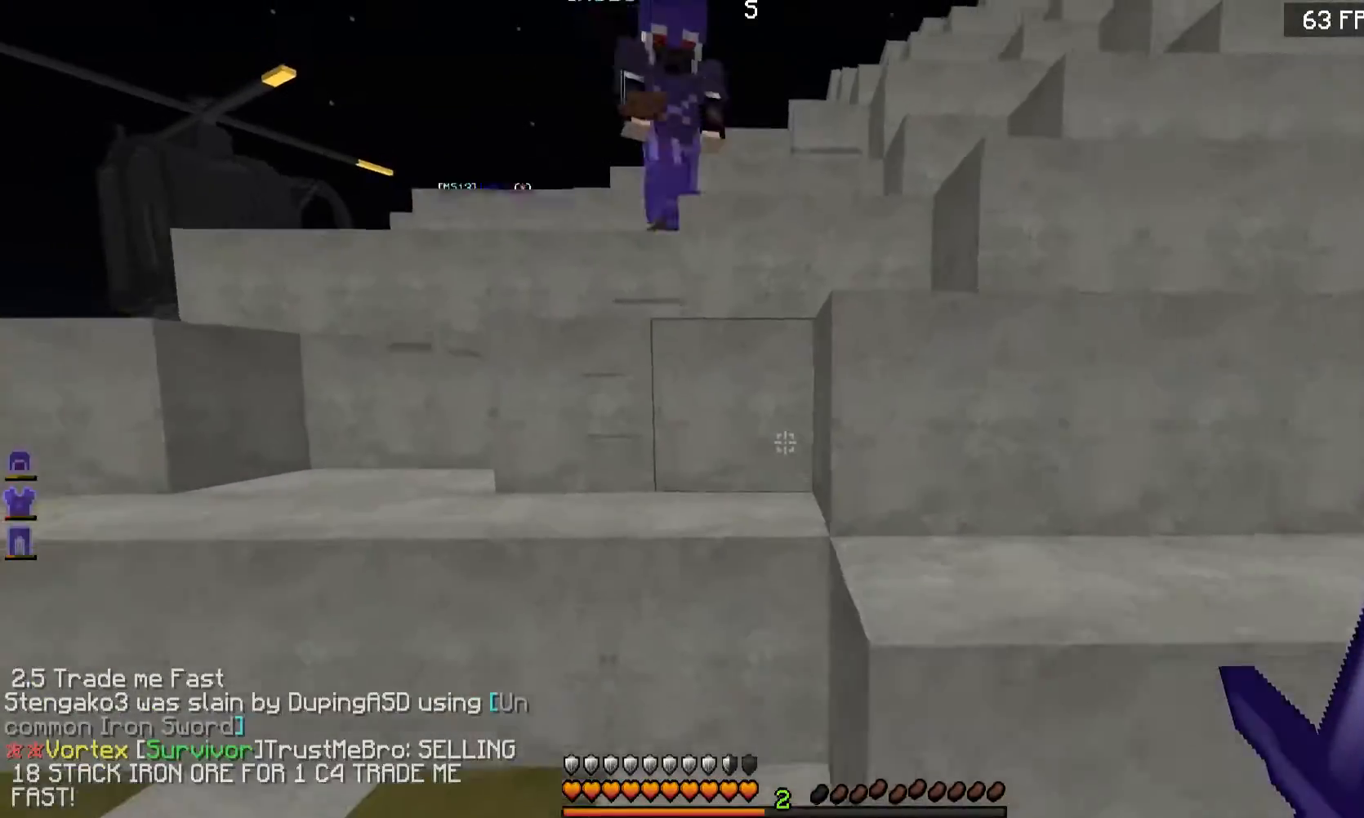
{"keys": ["d", "s"], "mouse": [], "events": []}